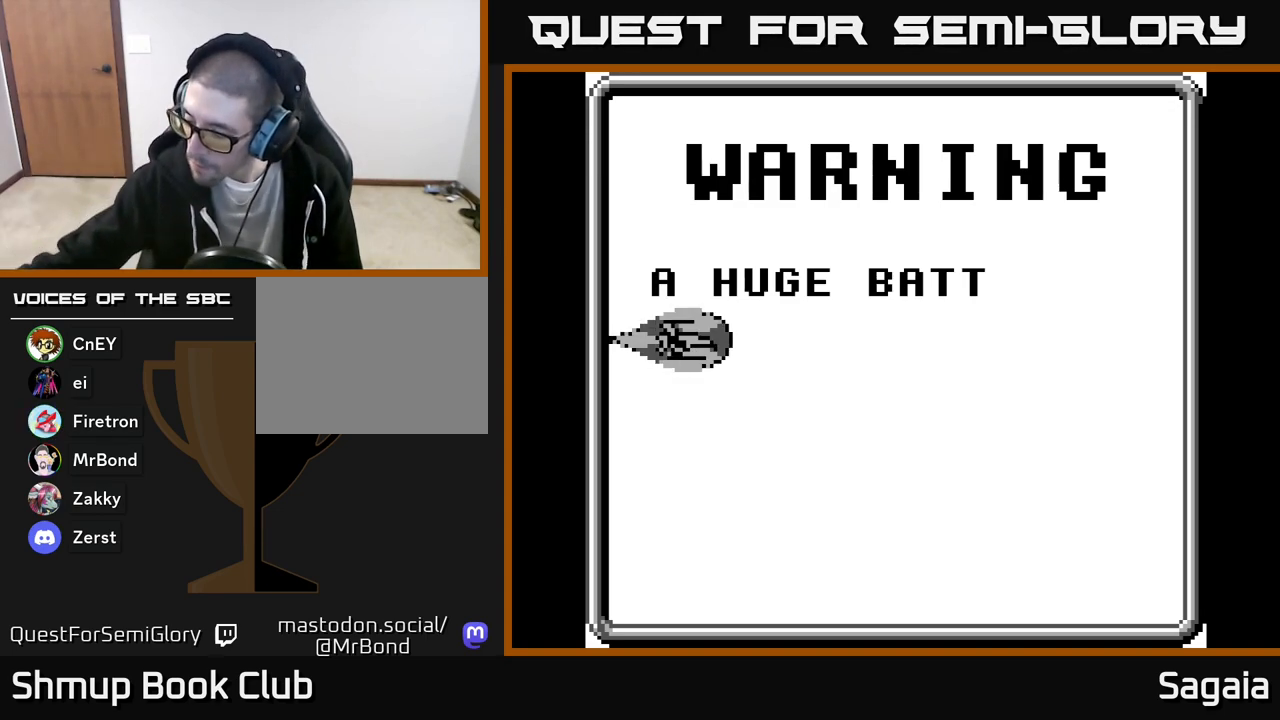
Gameplay with a controller (Xbox layout); each line is a JSON object with the inputs held at the frame after it. "events" lists button and stick changes between this image and that frame as [ms after this image, input, new state], when the widget could be followed in between. Not read: left_stick right_stick.
{"buttons": [], "events": []}
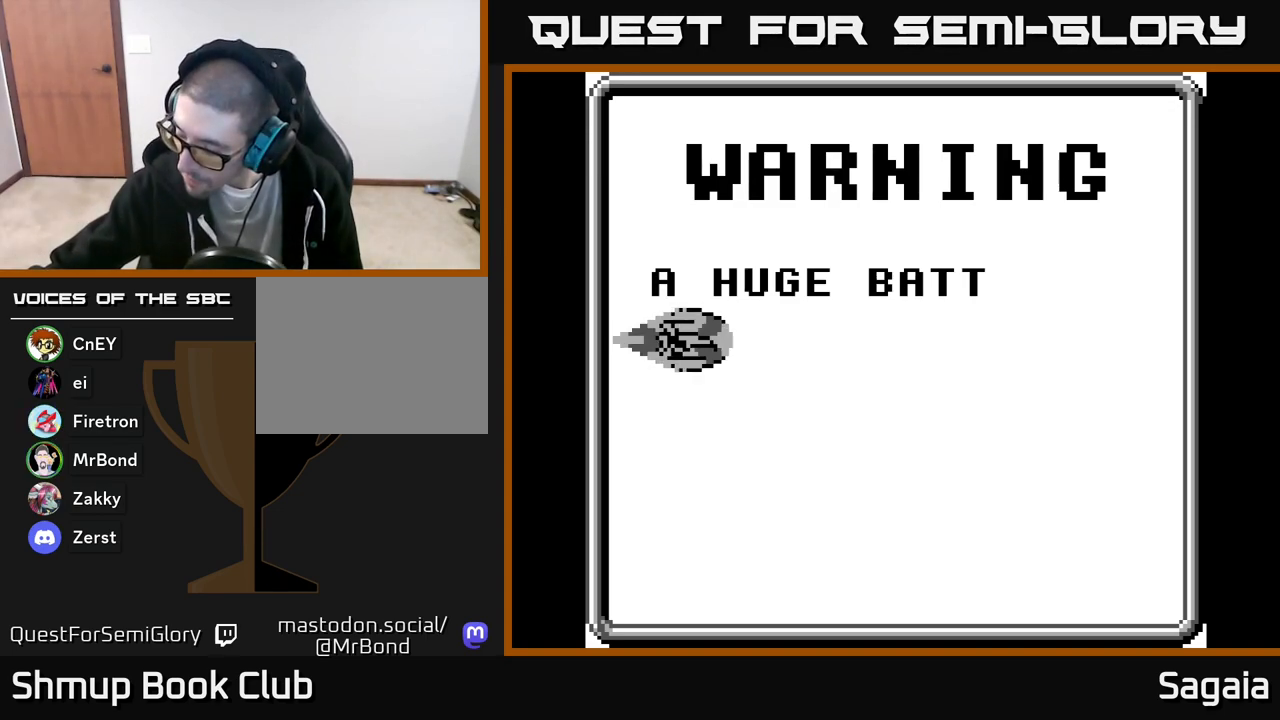
{"buttons": [], "events": []}
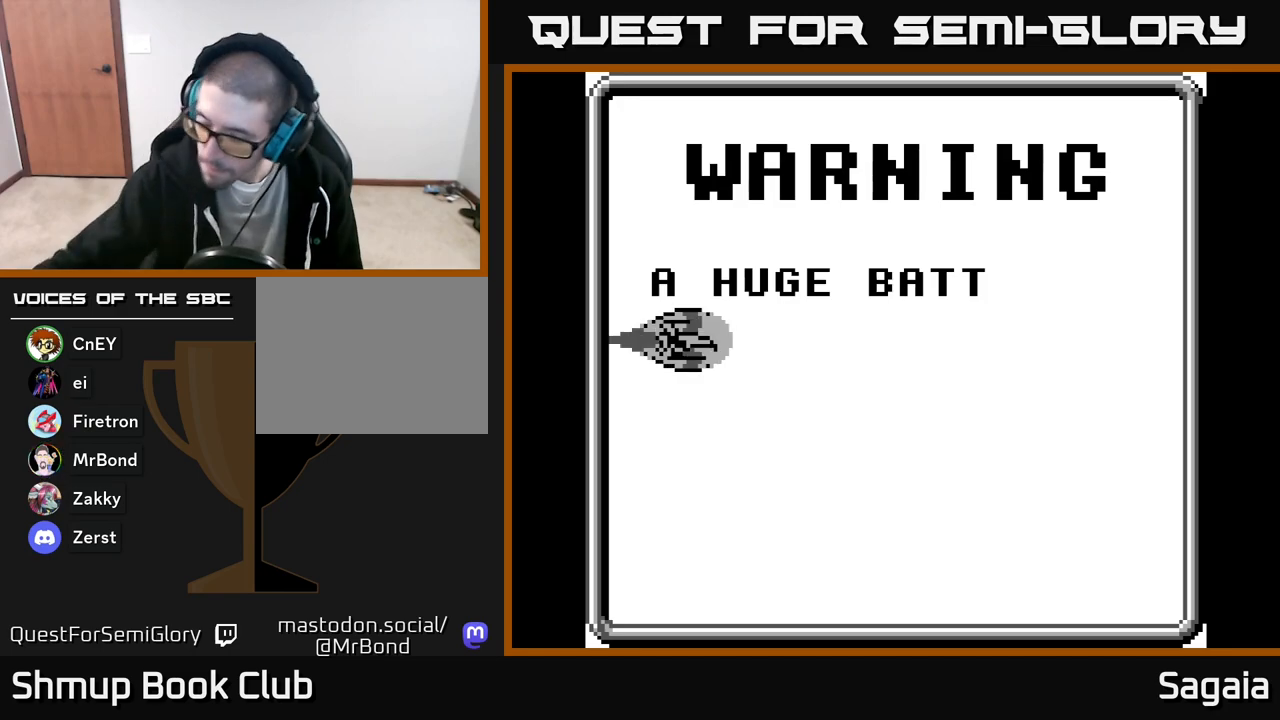
{"buttons": [], "events": []}
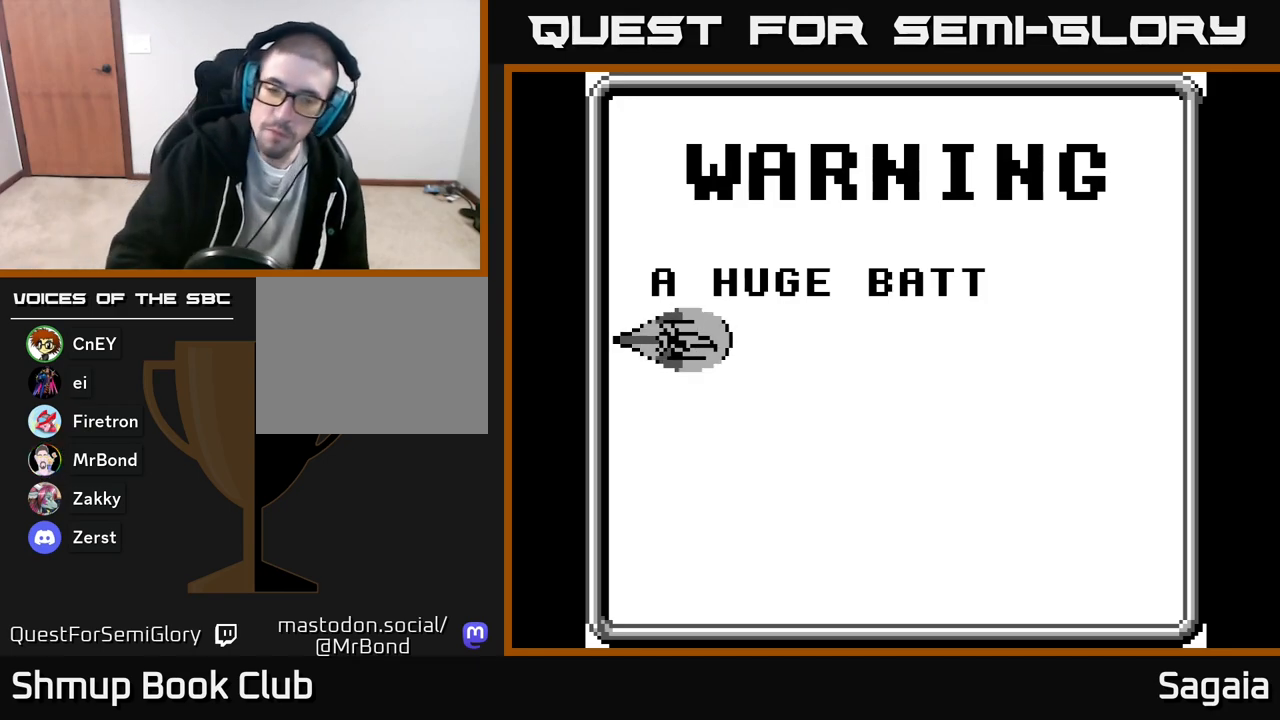
{"buttons": [], "events": [[217, "START", "down"], [317, "START", "up"]]}
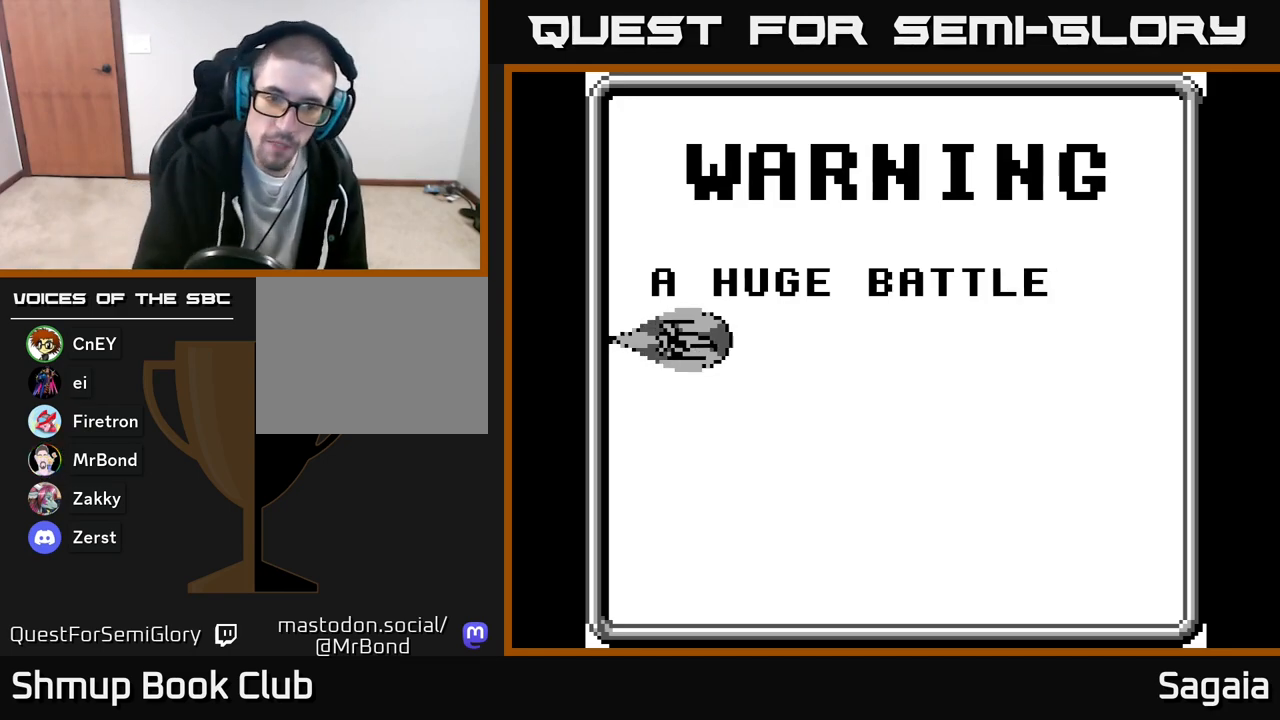
{"buttons": [], "events": [[283, "DPAD_DOWN", "down"], [400, "DPAD_DOWN", "up"], [400, "DPAD_RIGHT", "down"], [500, "DPAD_RIGHT", "up"]]}
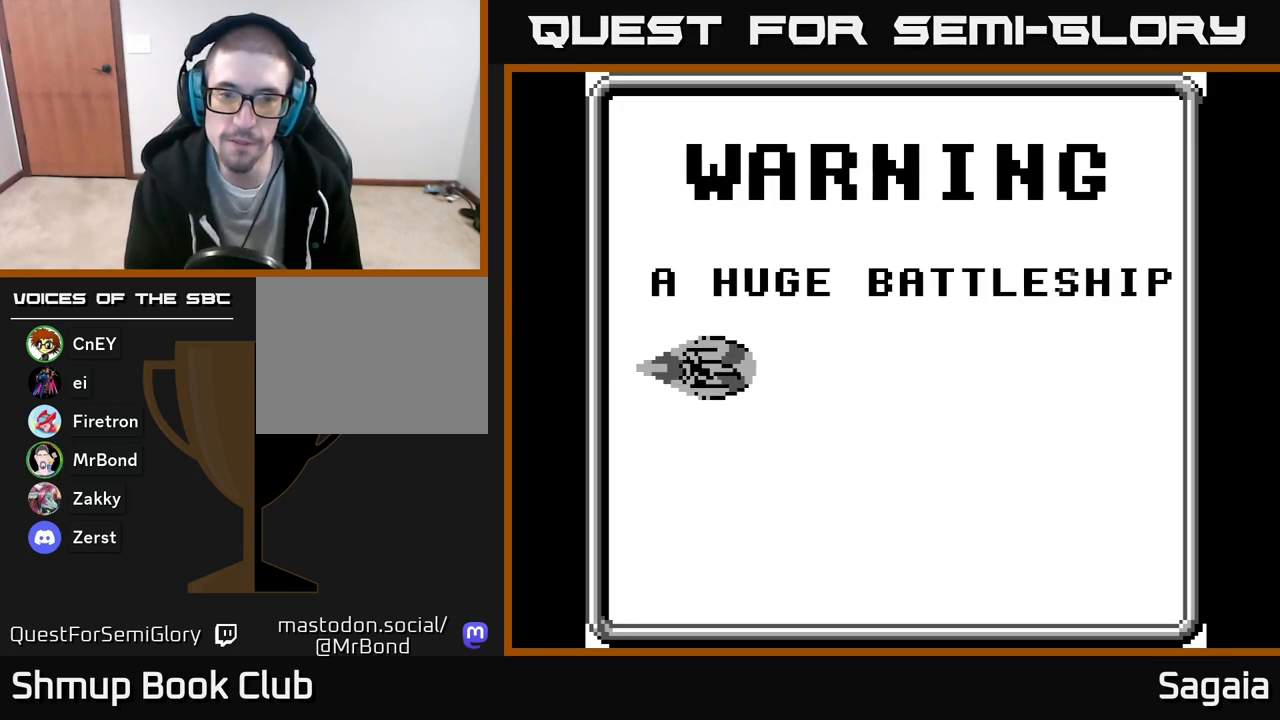
{"buttons": [], "events": [[67, "DPAD_LEFT", "down"], [150, "DPAD_LEFT", "up"], [300, "DPAD_UP", "down"], [450, "DPAD_UP", "up"]]}
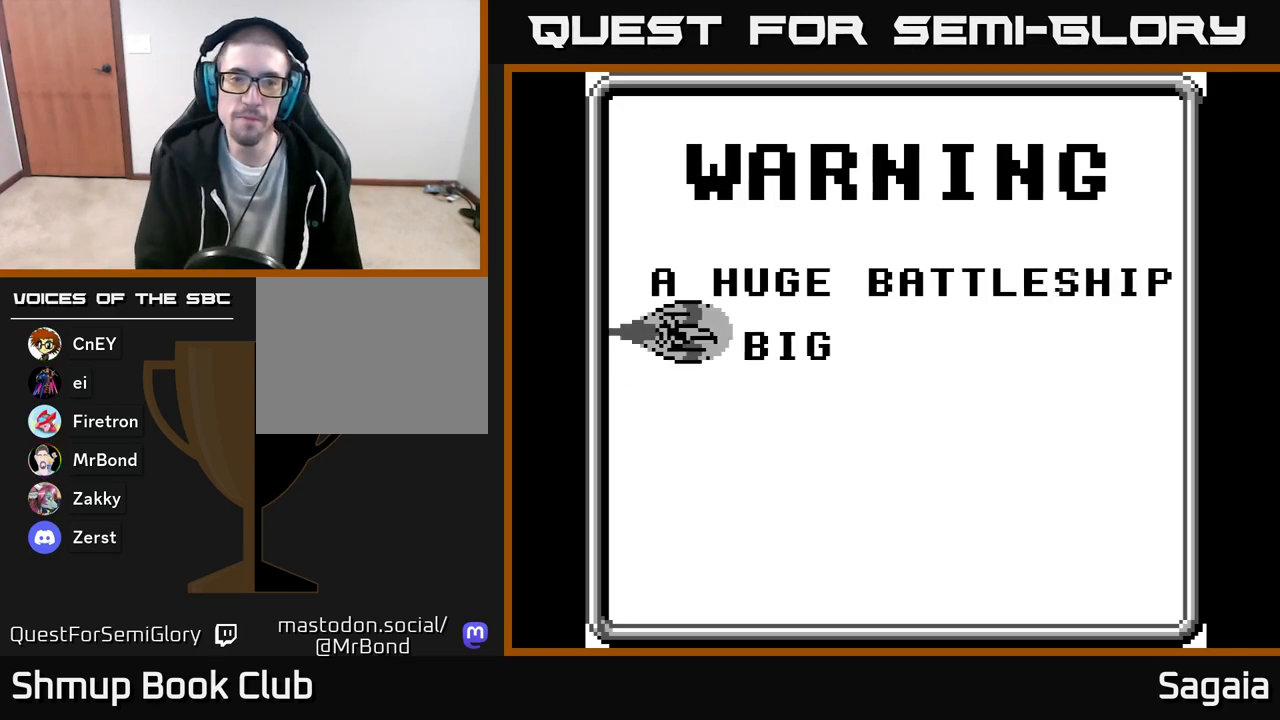
{"buttons": [], "events": [[283, "DPAD_DOWN", "down"], [350, "DPAD_DOWN", "up"]]}